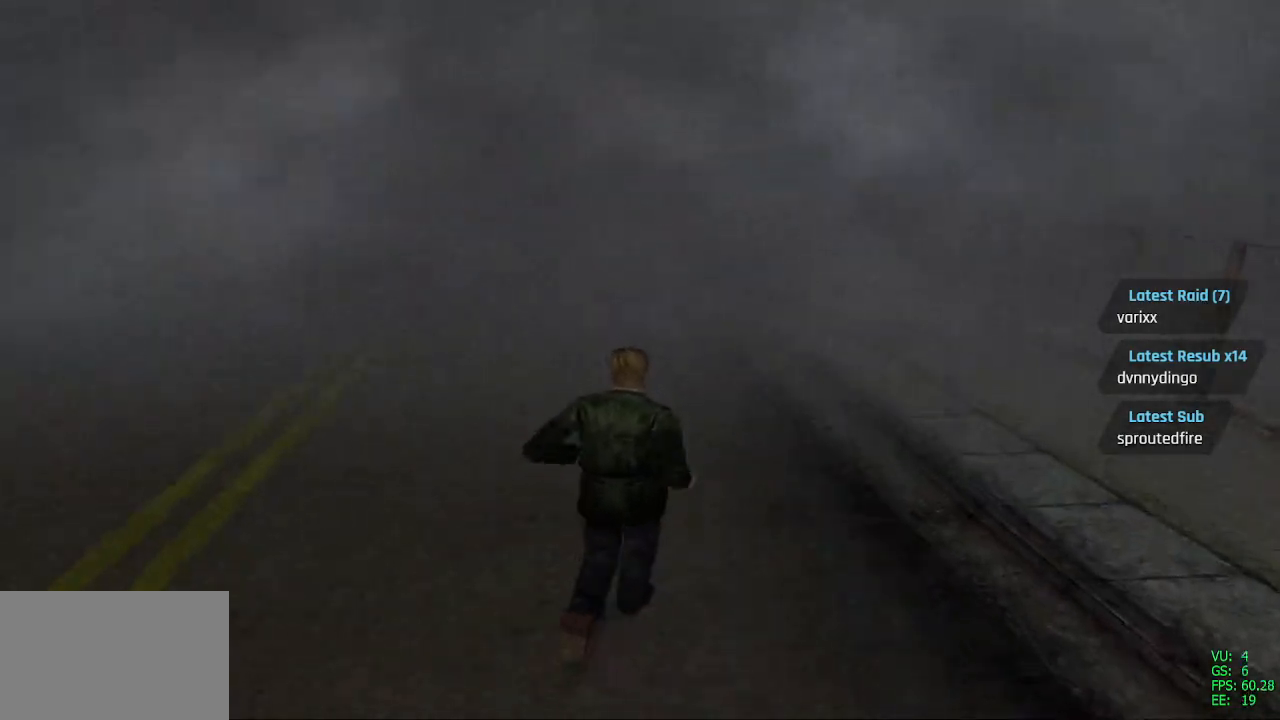
Gameplay with a controller (PlayStation layout); each line is a JSON object with the inputs held at the frame after it. "events" lists button and stick changes between this image and that frame as [ms after this image, input, new state], when the widget could be followed in between.
{"buttons": ["SQUARE", "DPAD_UP"], "left_stick": "center", "right_stick": "center", "events": [[83, "DPAD_LEFT", "down"], [183, "DPAD_LEFT", "up"]]}
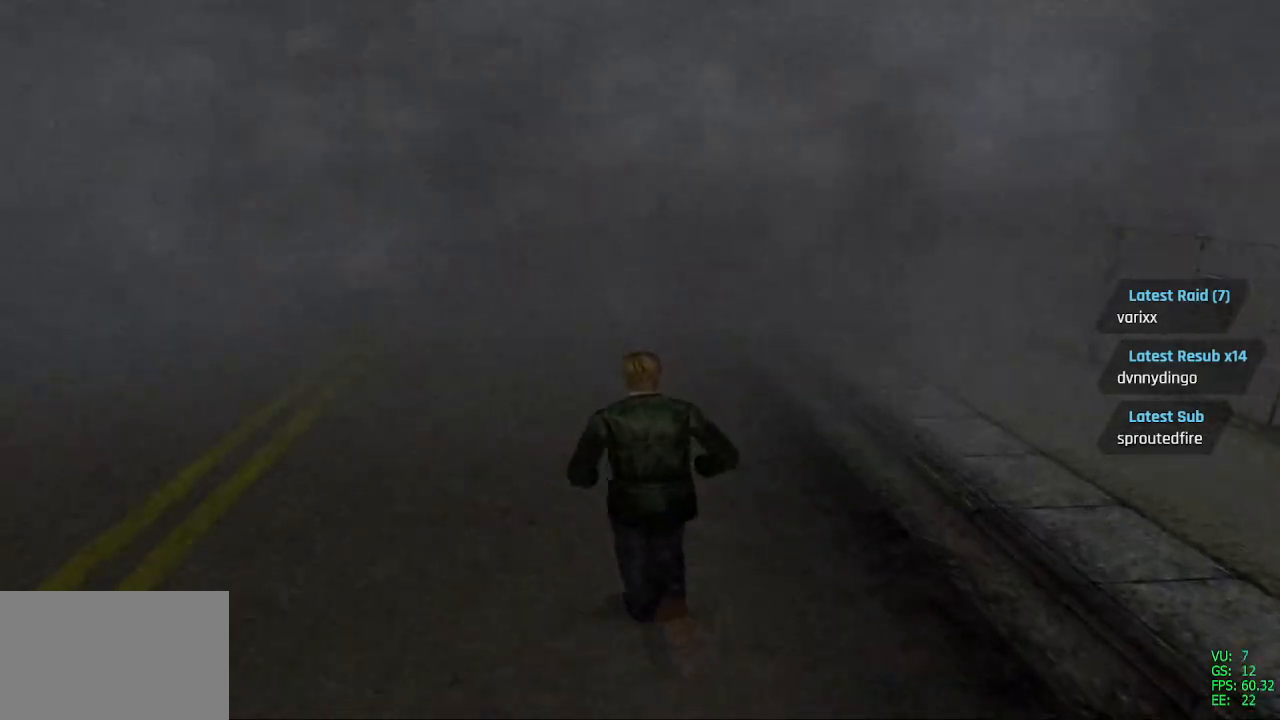
{"buttons": ["SQUARE", "DPAD_UP"], "left_stick": "center", "right_stick": "center", "events": []}
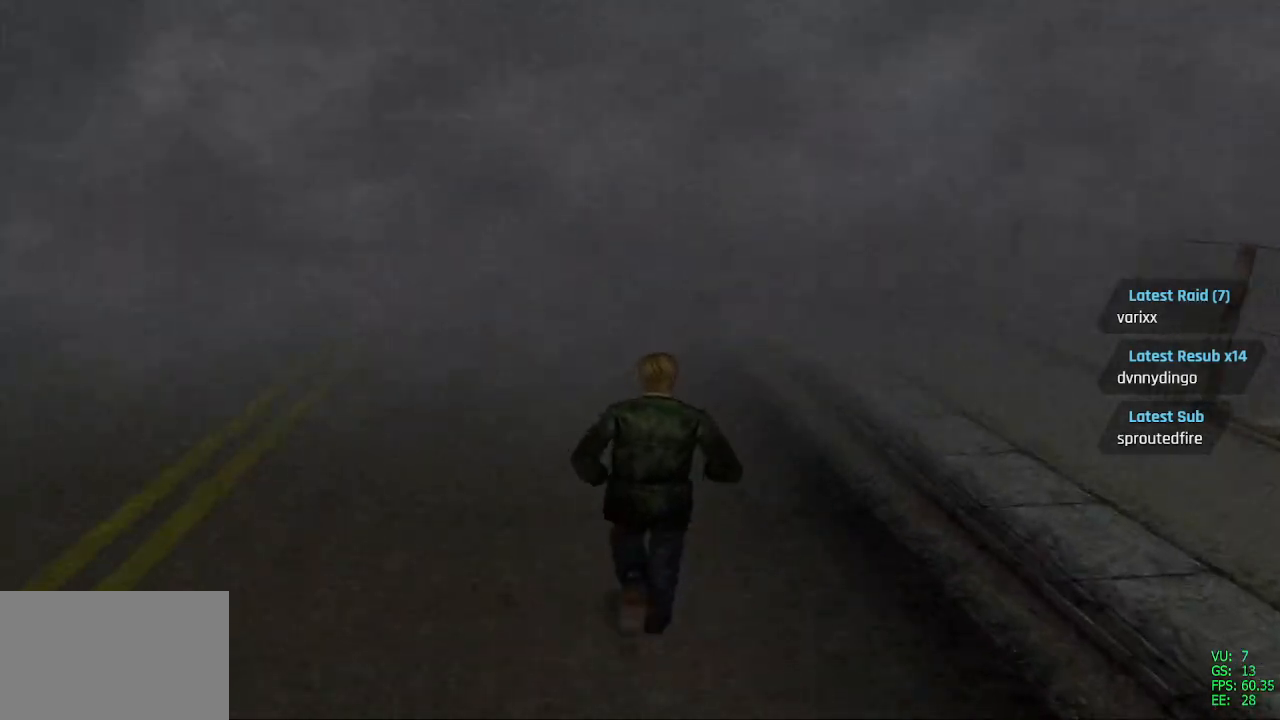
{"buttons": ["SQUARE", "DPAD_UP"], "left_stick": "center", "right_stick": "center", "events": []}
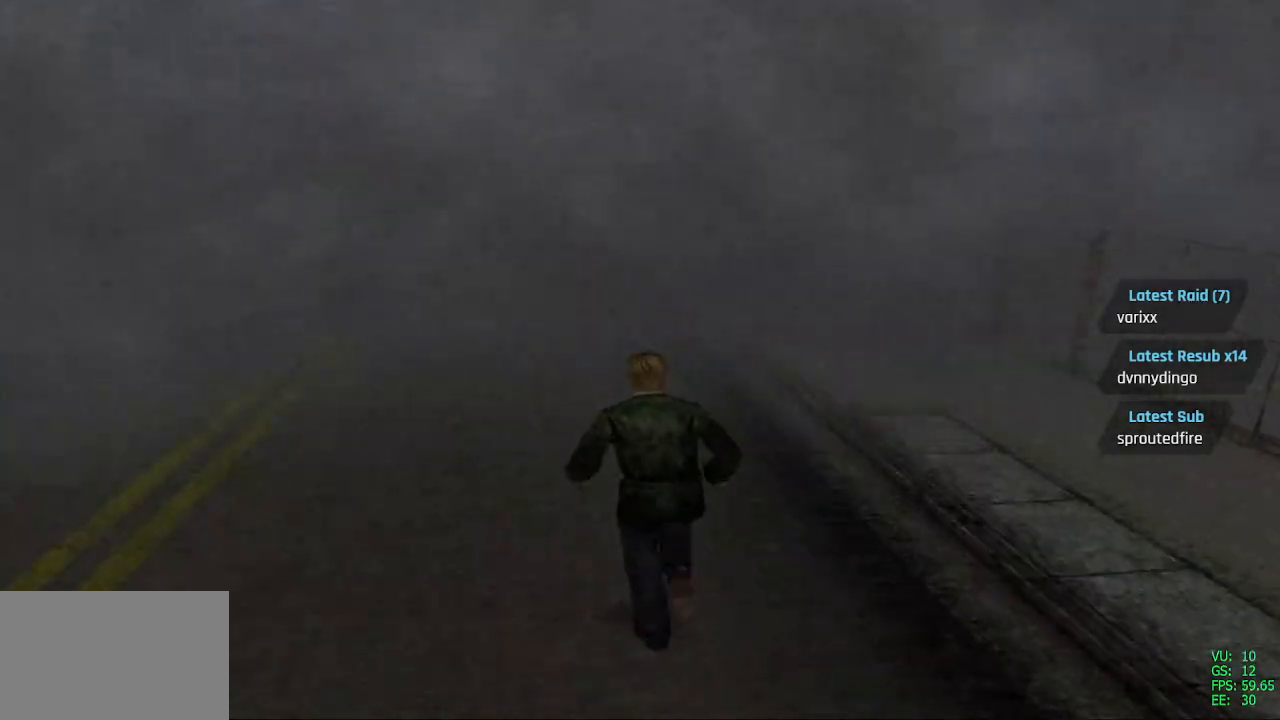
{"buttons": ["SQUARE", "DPAD_UP"], "left_stick": "center", "right_stick": "center", "events": [[383, "DPAD_LEFT", "down"], [500, "DPAD_LEFT", "up"]]}
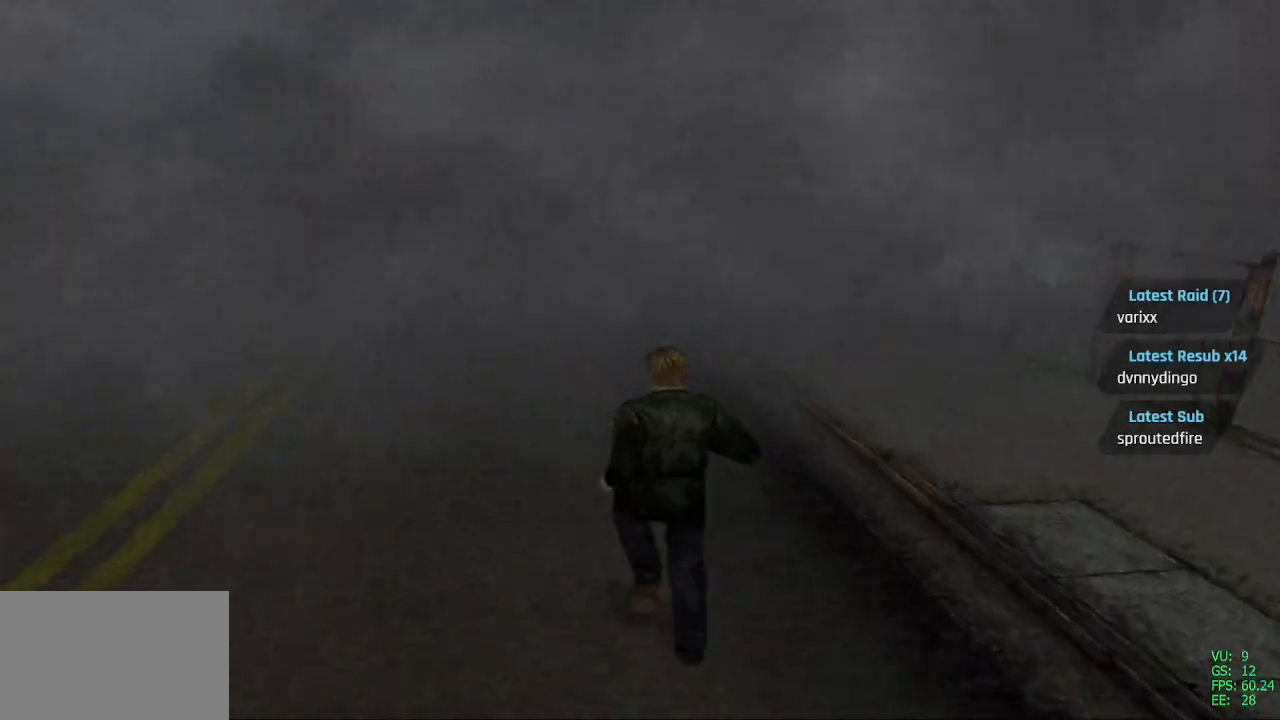
{"buttons": ["SQUARE", "DPAD_UP"], "left_stick": "center", "right_stick": "center", "events": [[367, "DPAD_RIGHT", "down"], [450, "DPAD_RIGHT", "up"]]}
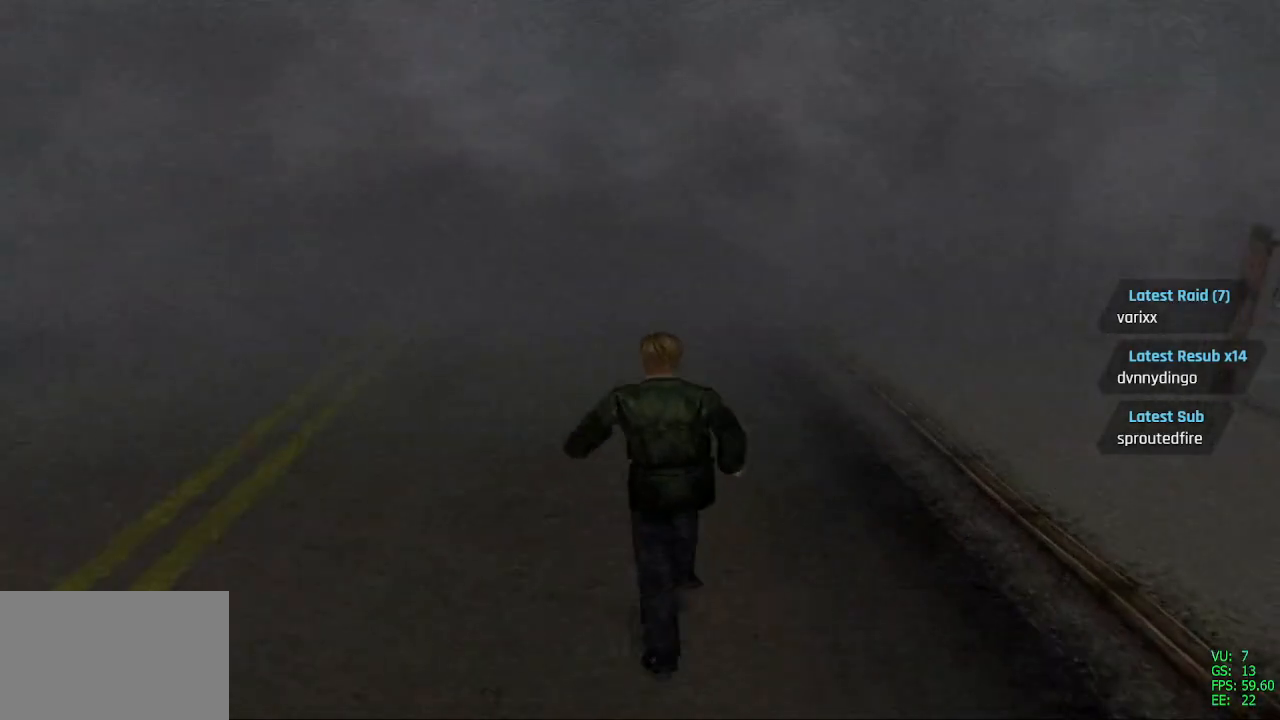
{"buttons": ["SQUARE", "DPAD_UP"], "left_stick": "center", "right_stick": "center", "events": []}
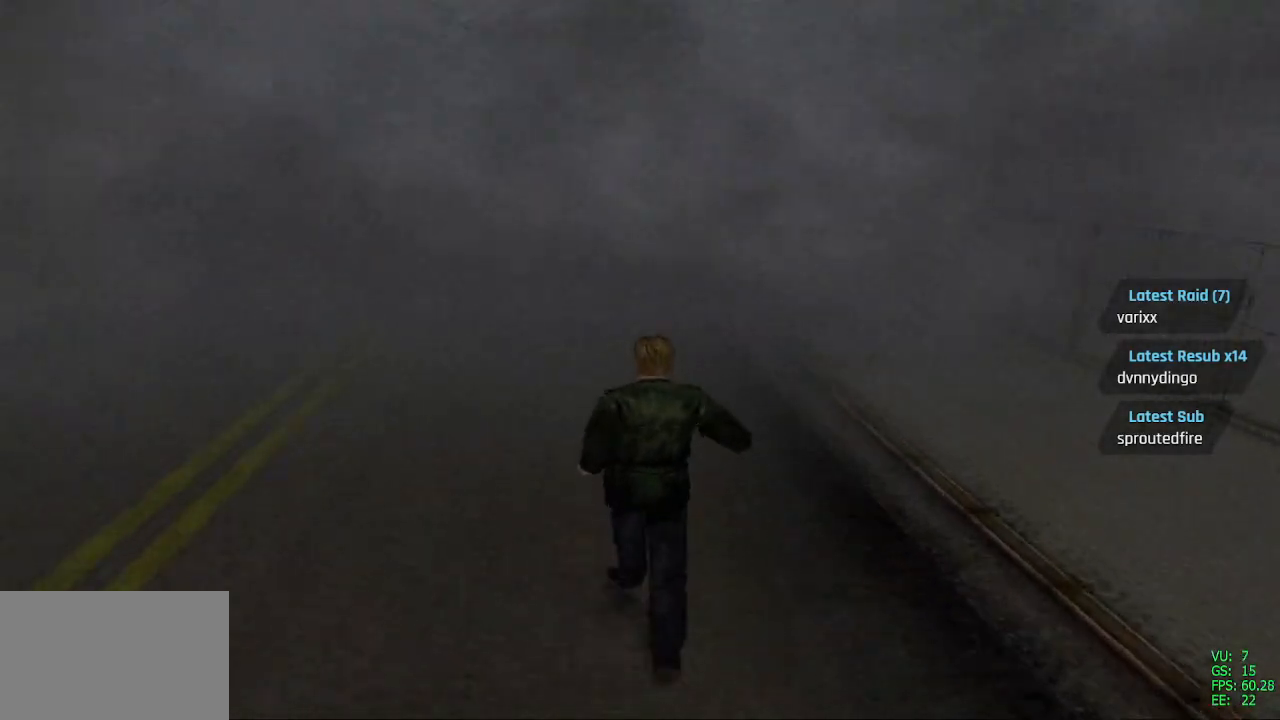
{"buttons": ["CROSS", "SQUARE", "DPAD_UP"], "left_stick": "center", "right_stick": "center", "events": [[483, "CROSS", "down"]]}
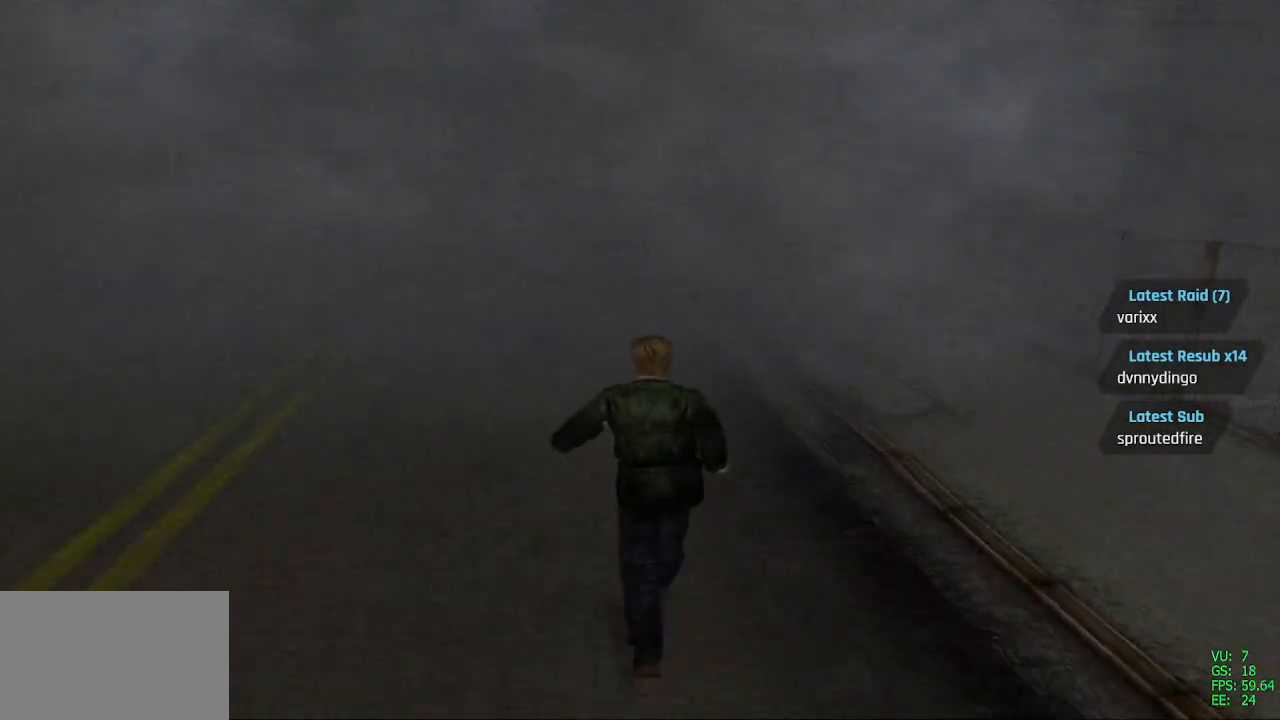
{"buttons": ["CROSS", "SQUARE", "DPAD_UP"], "left_stick": "center", "right_stick": "center", "events": [[150, "CROSS", "up"], [500, "CROSS", "down"]]}
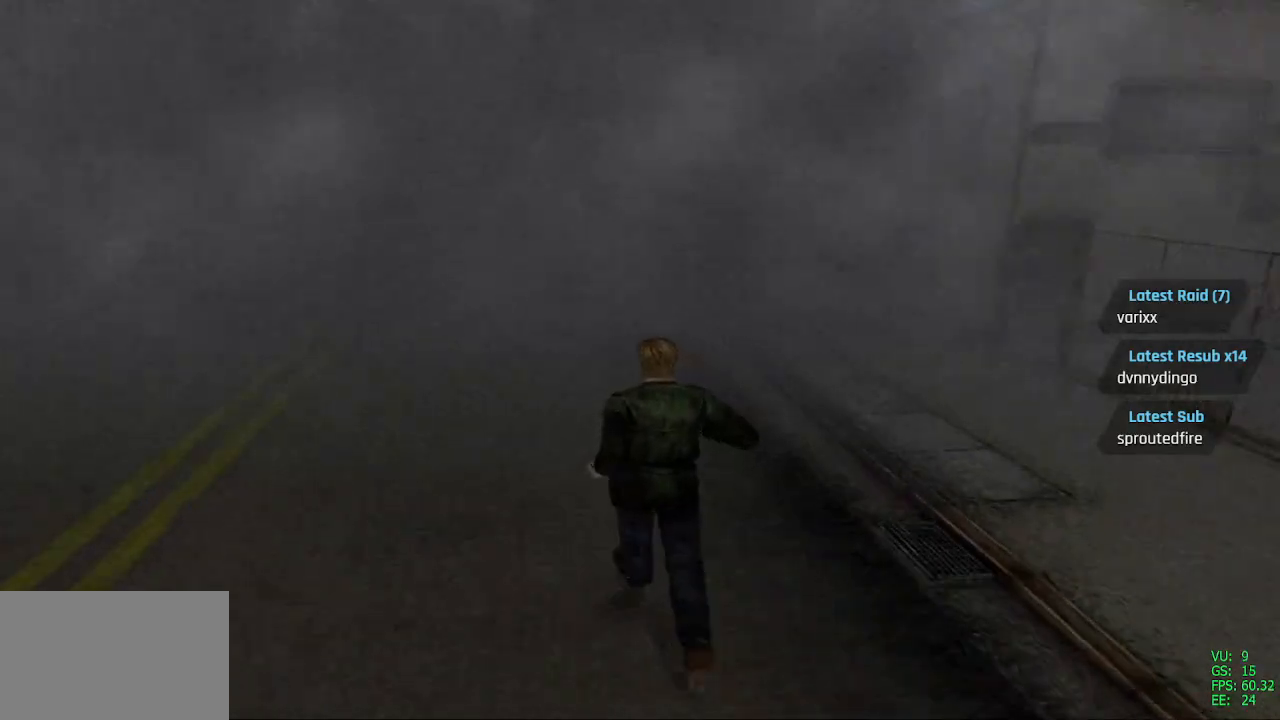
{"buttons": ["SQUARE", "DPAD_UP"], "left_stick": "center", "right_stick": "center", "events": [[167, "DPAD_LEFT", "down"], [250, "CROSS", "up"], [267, "DPAD_LEFT", "up"]]}
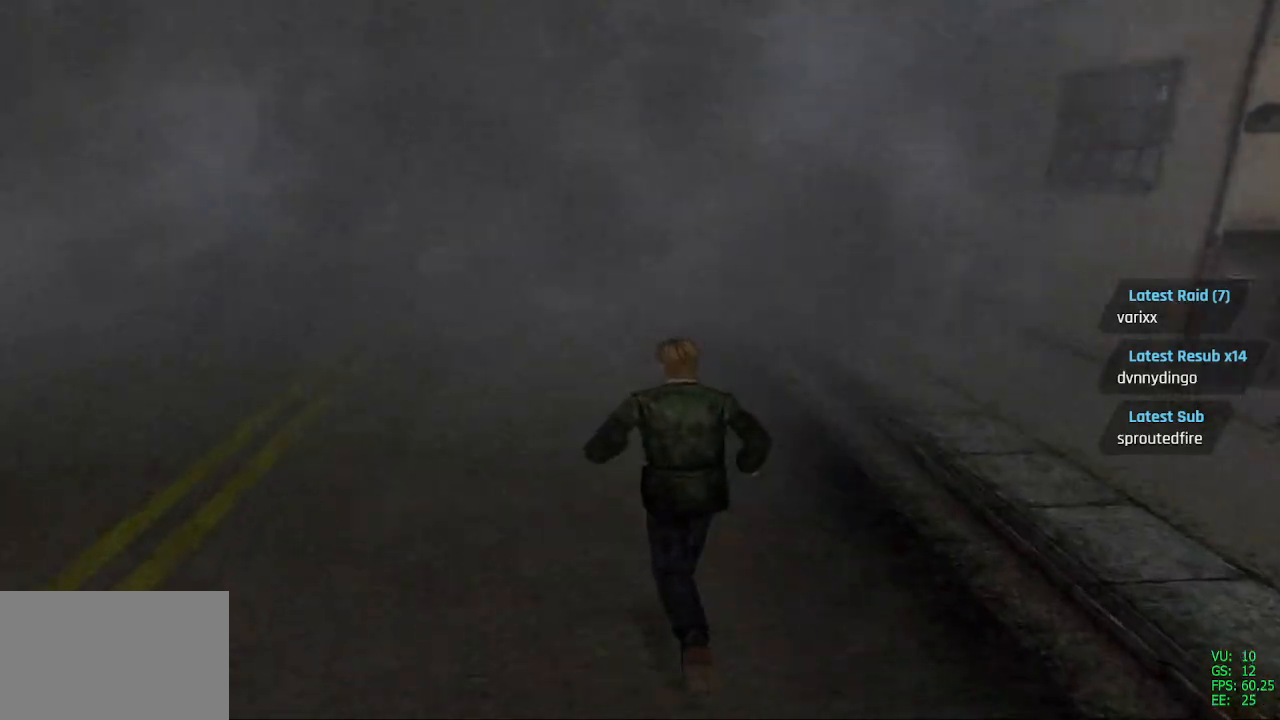
{"buttons": ["SQUARE", "DPAD_UP"], "left_stick": "center", "right_stick": "center", "events": []}
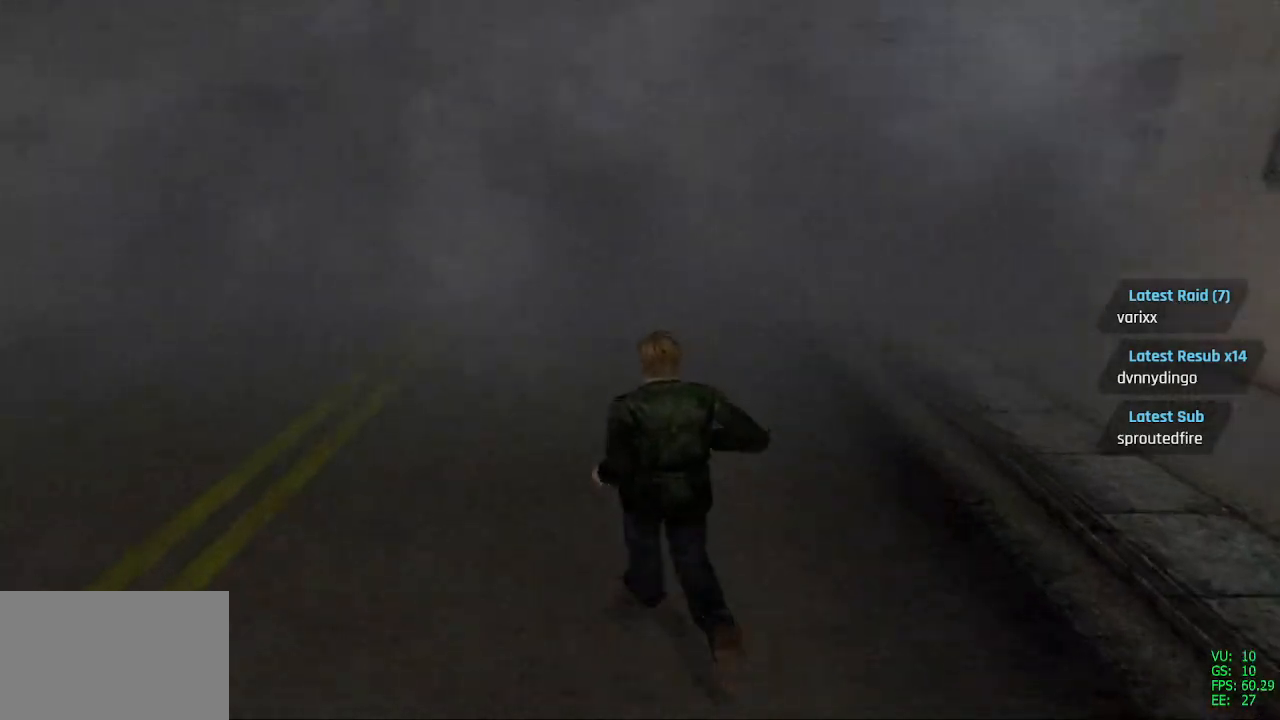
{"buttons": ["SQUARE", "DPAD_UP"], "left_stick": "center", "right_stick": "center", "events": [[233, "DPAD_RIGHT", "down"], [317, "DPAD_RIGHT", "up"]]}
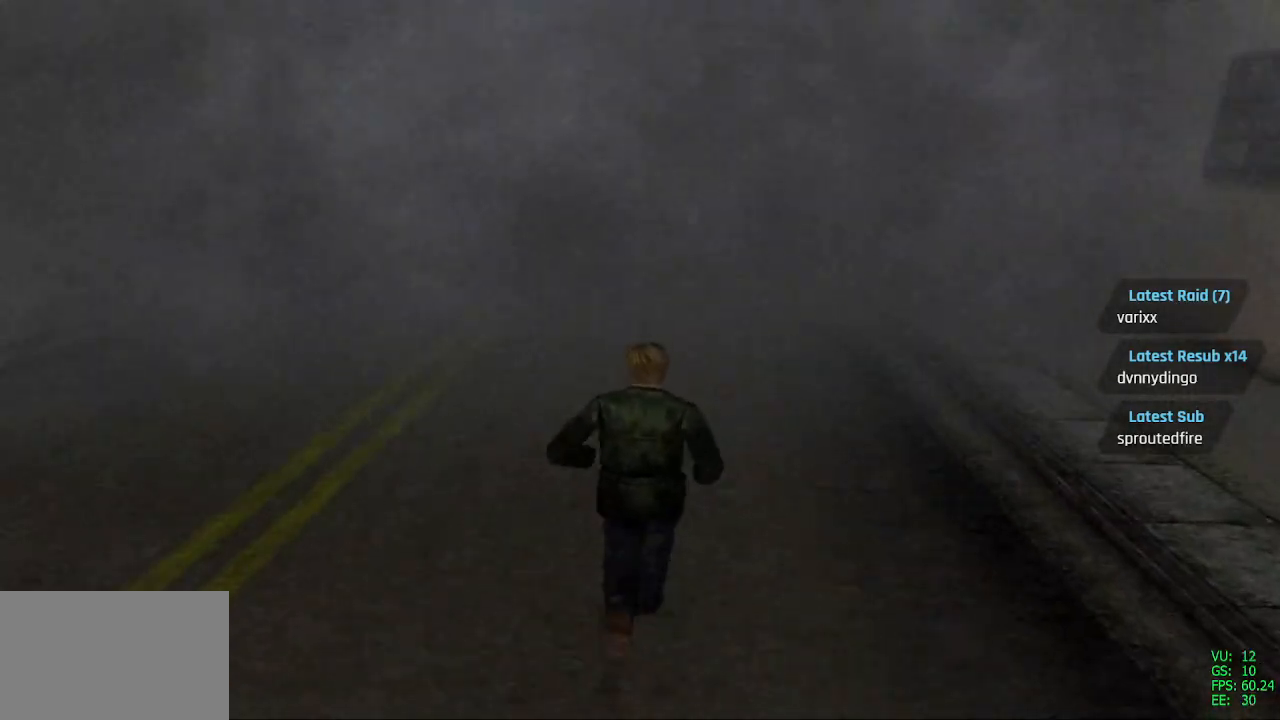
{"buttons": ["SQUARE", "DPAD_UP"], "left_stick": "center", "right_stick": "center", "events": []}
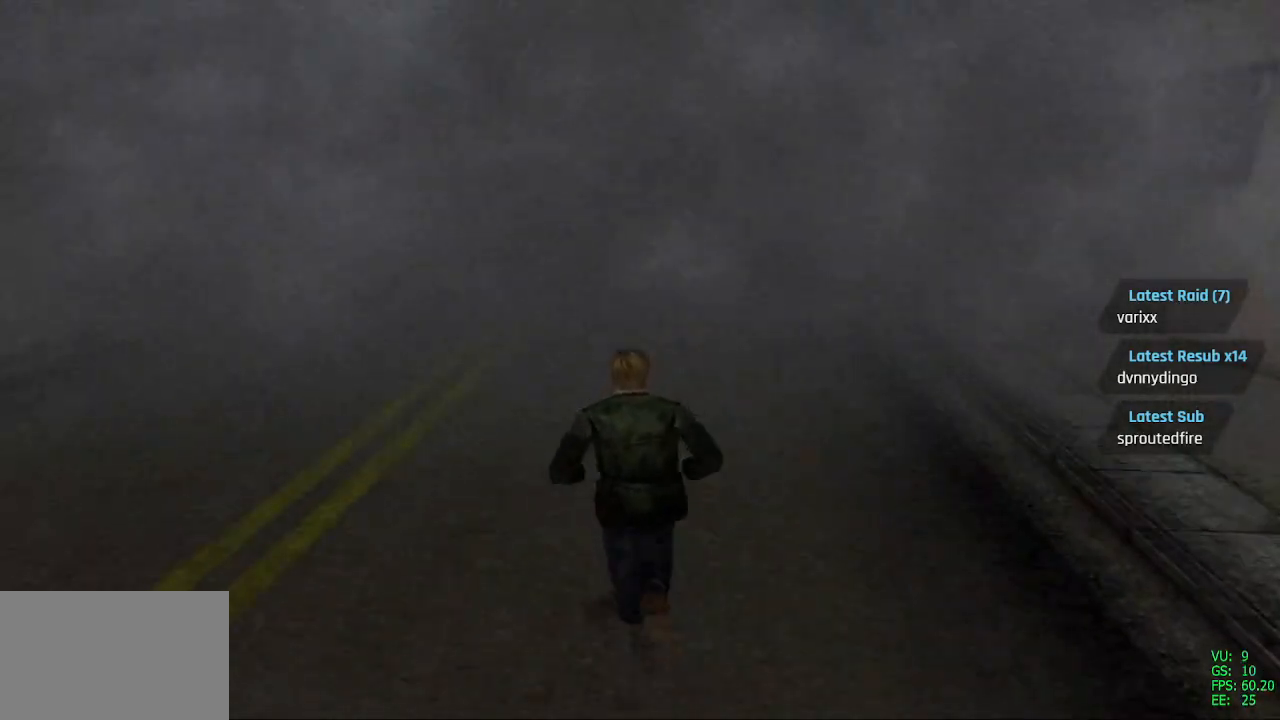
{"buttons": ["SQUARE", "DPAD_UP"], "left_stick": "center", "right_stick": "center", "events": [[217, "DPAD_RIGHT", "down"], [300, "DPAD_RIGHT", "up"]]}
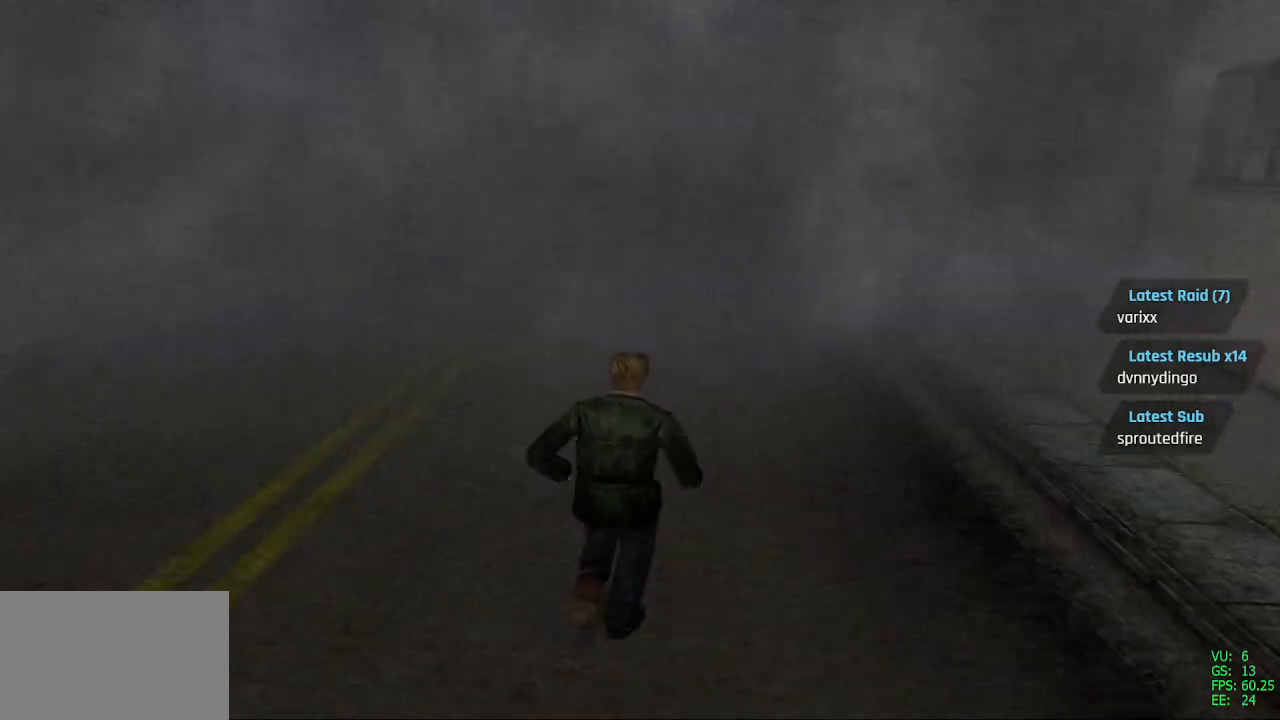
{"buttons": ["SQUARE", "DPAD_UP"], "left_stick": "center", "right_stick": "center", "events": []}
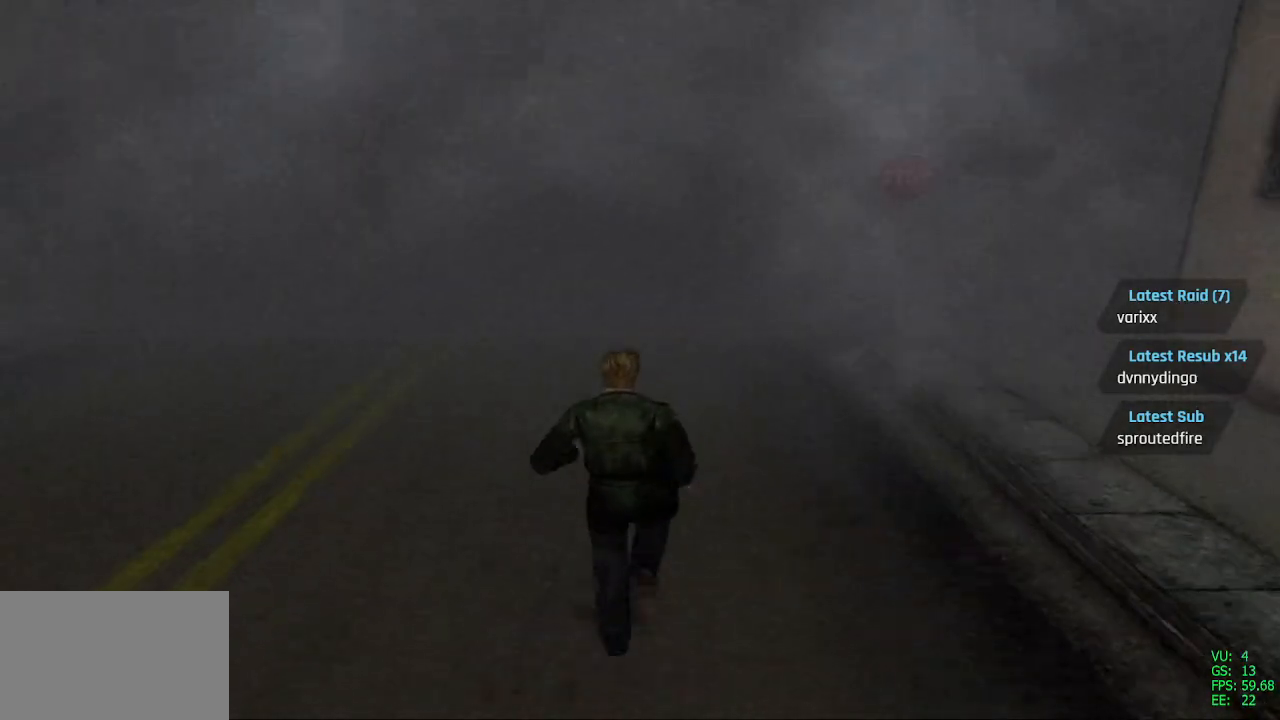
{"buttons": ["SQUARE", "DPAD_UP", "DPAD_LEFT"], "left_stick": "center", "right_stick": "center", "events": [[500, "DPAD_LEFT", "down"]]}
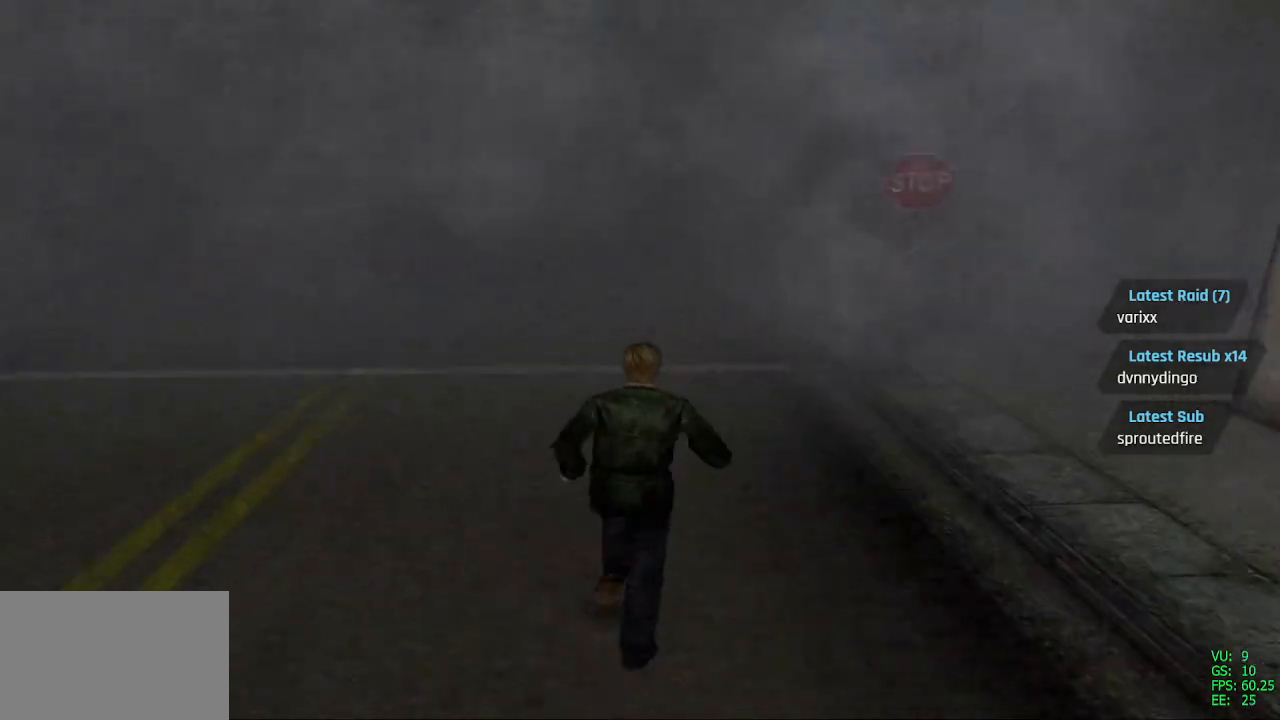
{"buttons": ["SQUARE", "DPAD_UP"], "left_stick": "center", "right_stick": "center", "events": [[17, "DPAD_LEFT", "up"]]}
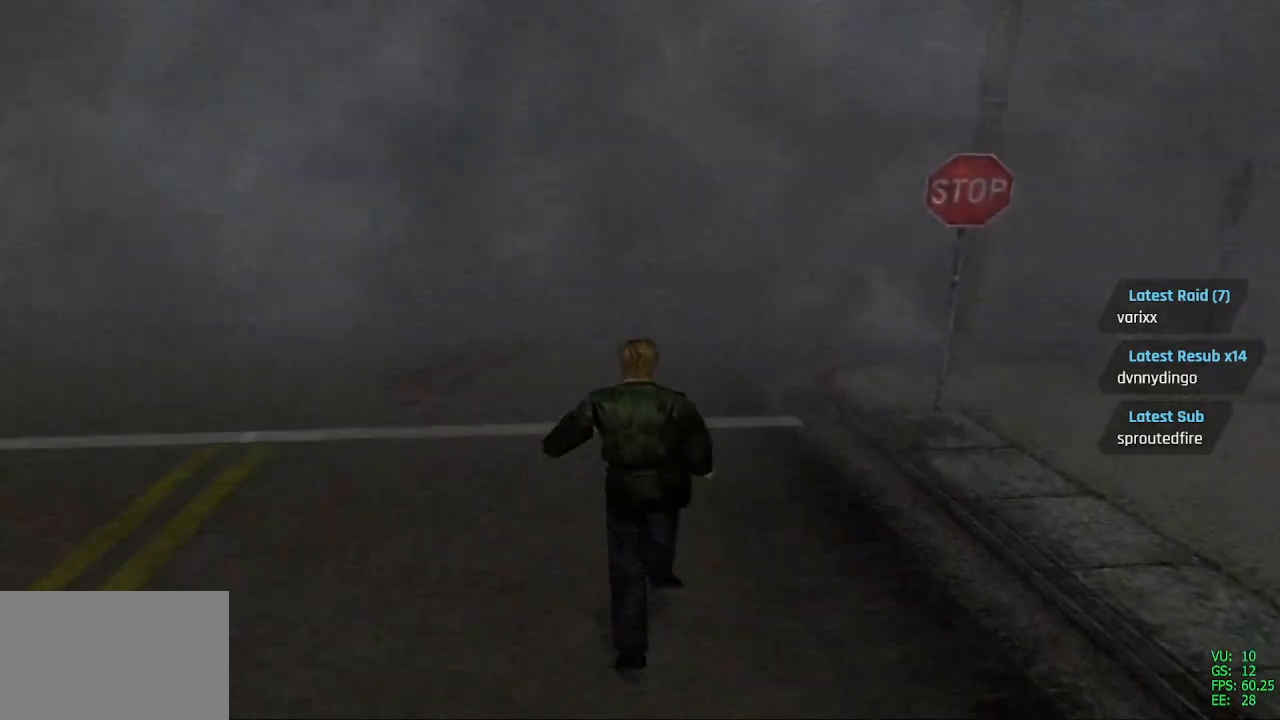
{"buttons": ["SQUARE", "DPAD_UP"], "left_stick": "center", "right_stick": "center", "events": []}
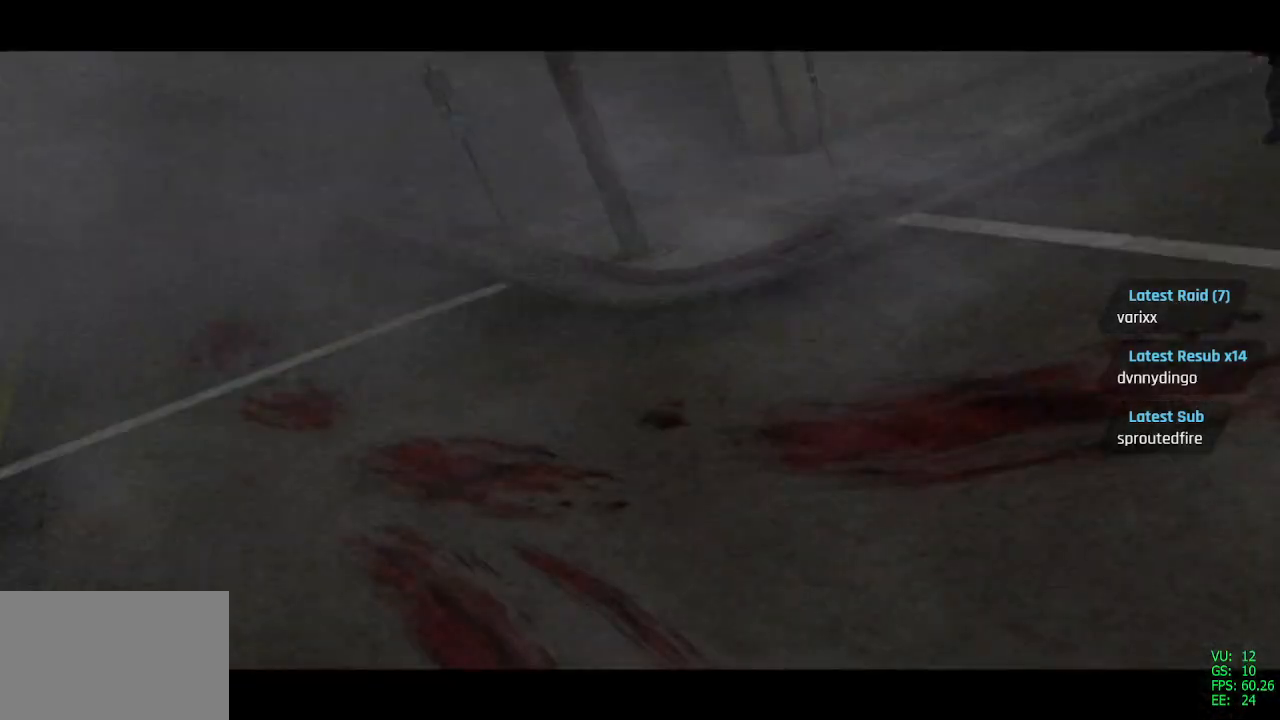
{"buttons": [], "left_stick": "center", "right_stick": "center", "events": [[267, "SQUARE", "up"], [317, "DPAD_UP", "up"]]}
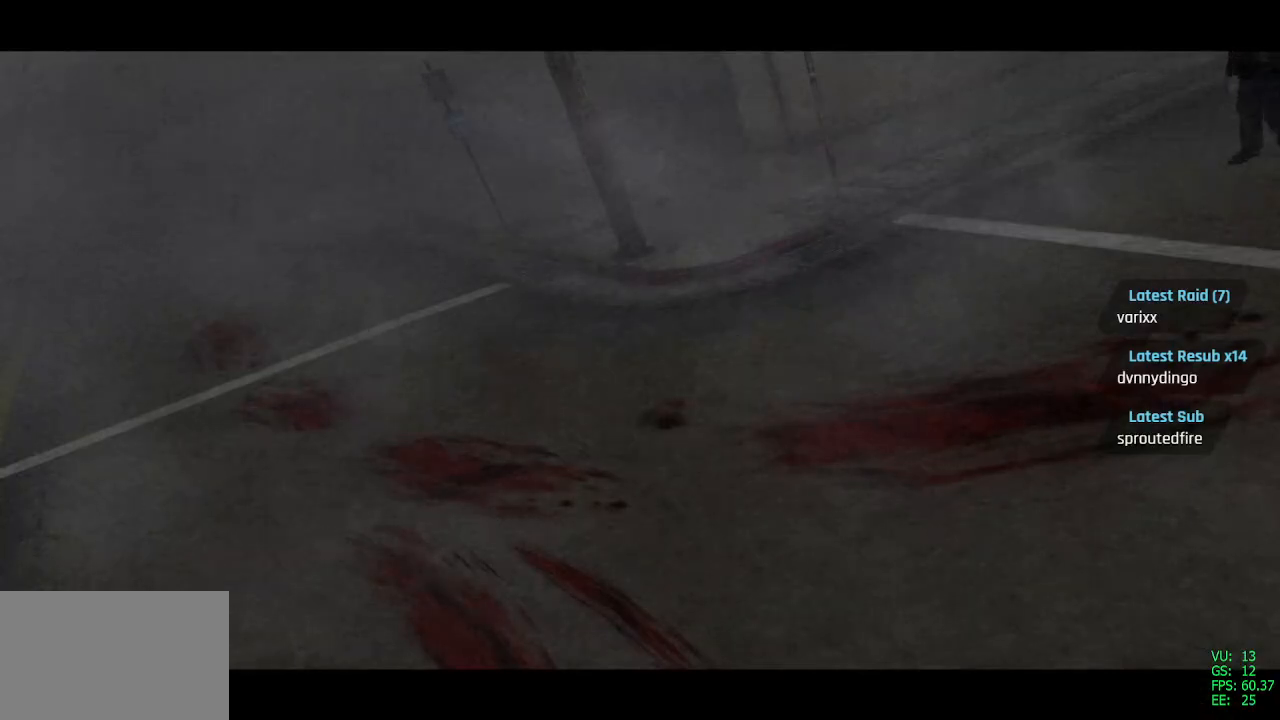
{"buttons": [], "left_stick": "center", "right_stick": "center", "events": []}
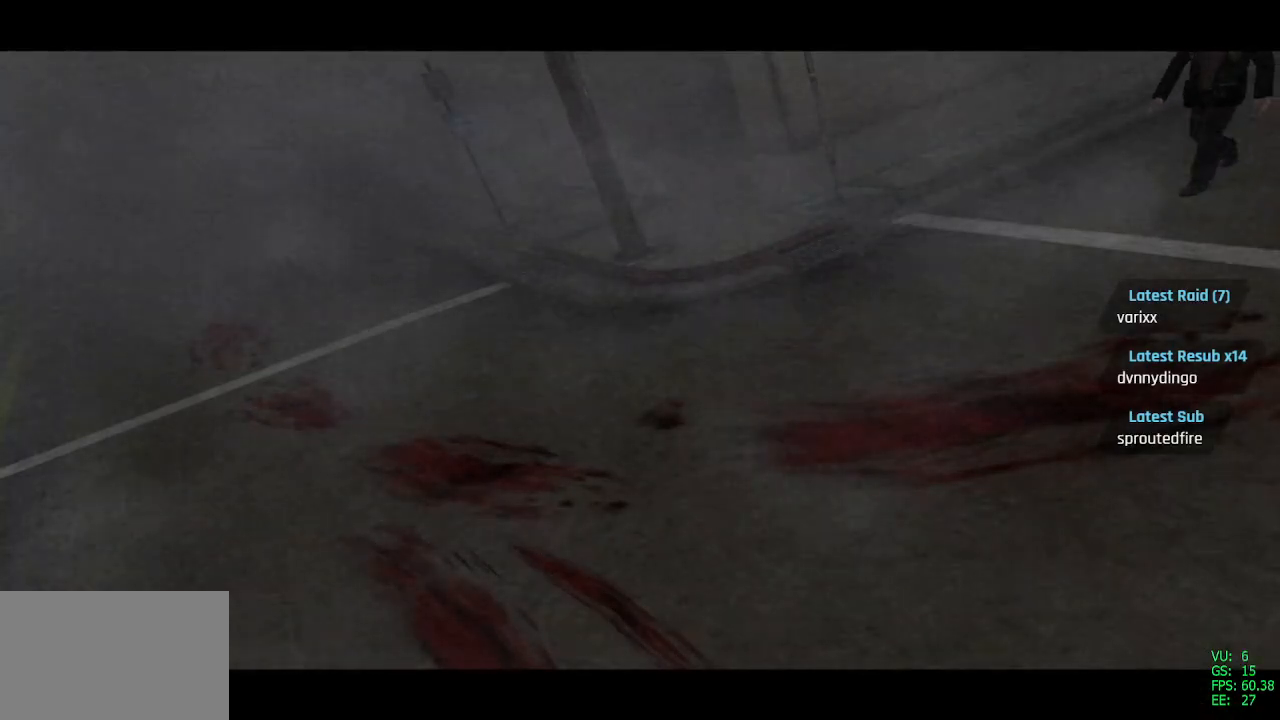
{"buttons": [], "left_stick": "center", "right_stick": "center", "events": []}
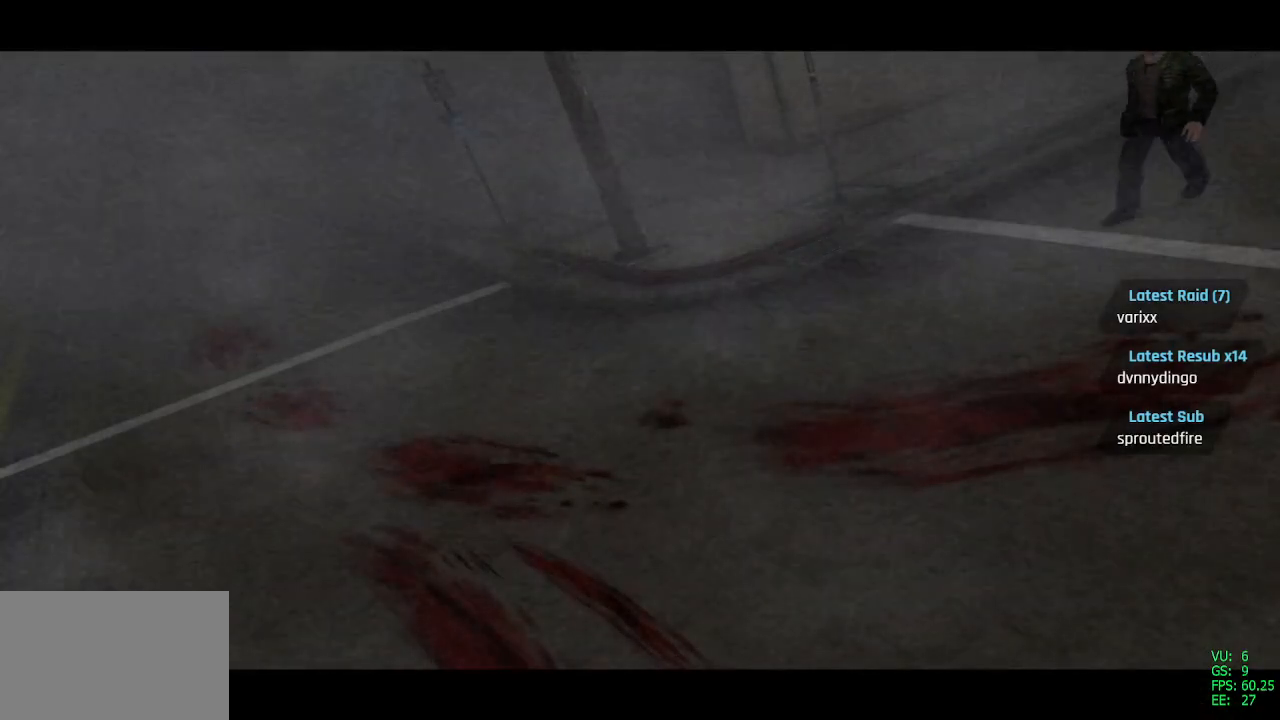
{"buttons": [], "left_stick": "center", "right_stick": "center", "events": []}
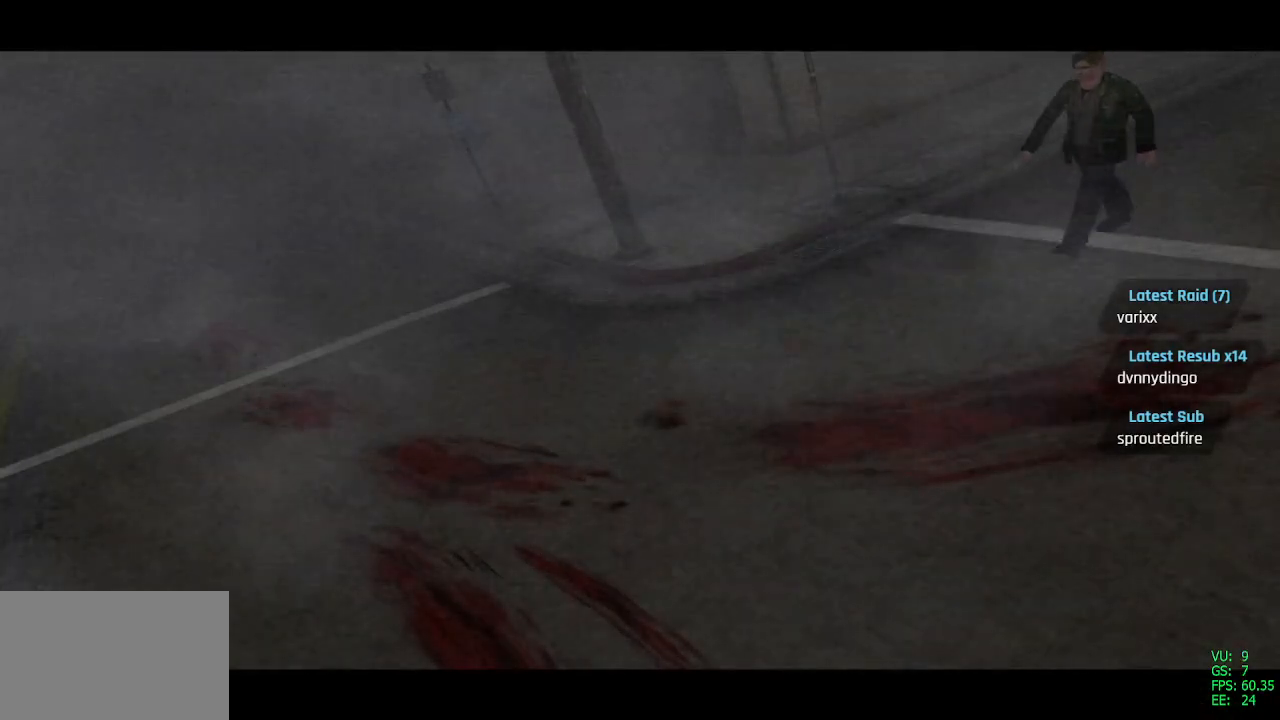
{"buttons": [], "left_stick": "center", "right_stick": "center", "events": []}
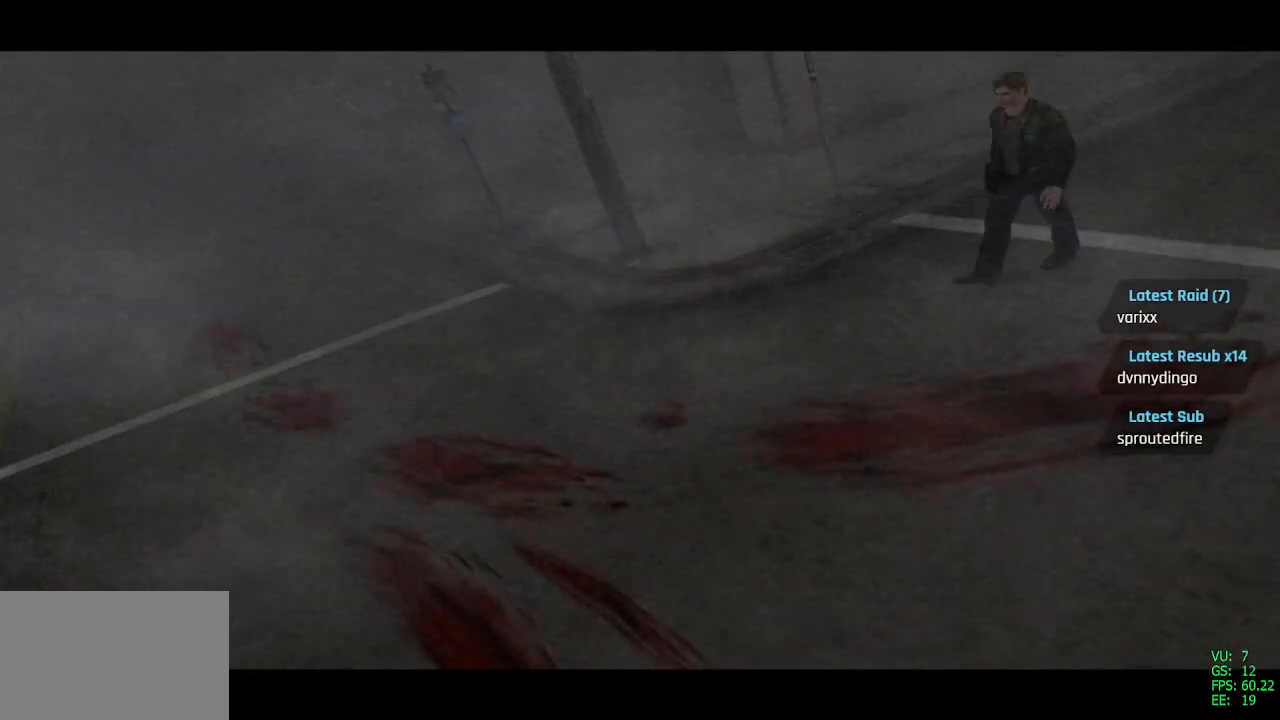
{"buttons": [], "left_stick": "center", "right_stick": "center", "events": []}
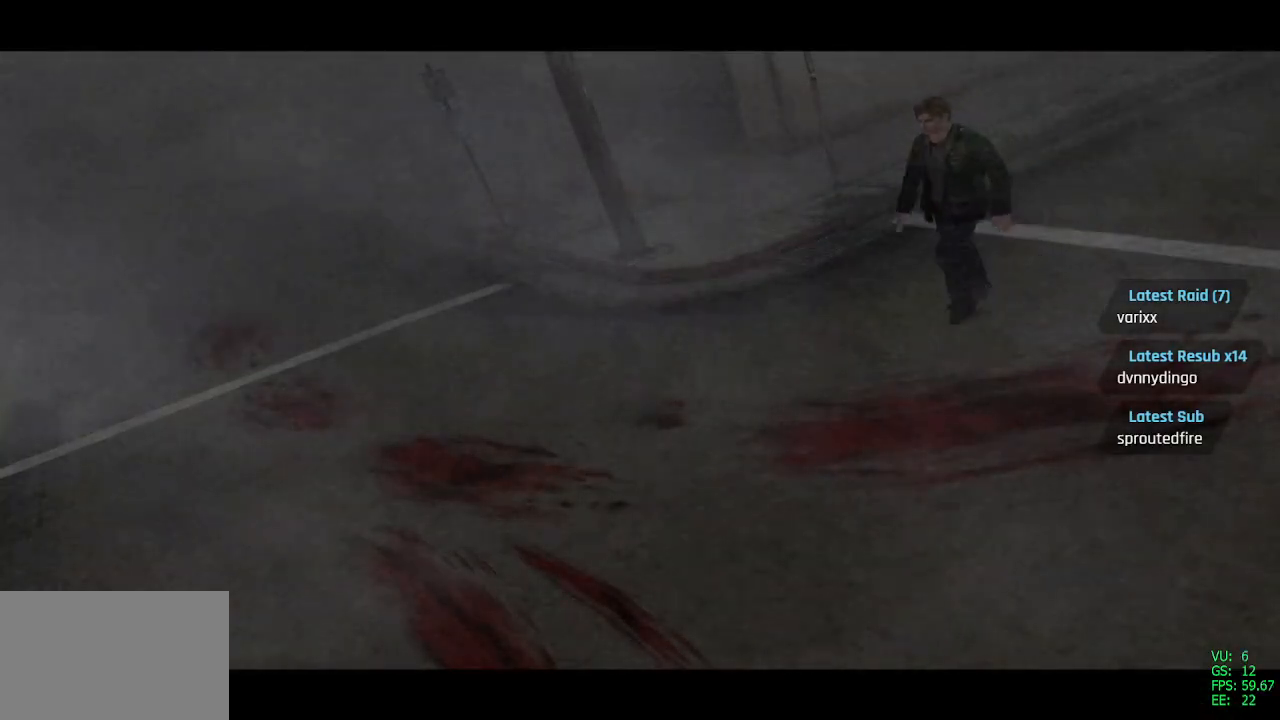
{"buttons": [], "left_stick": "center", "right_stick": "center", "events": []}
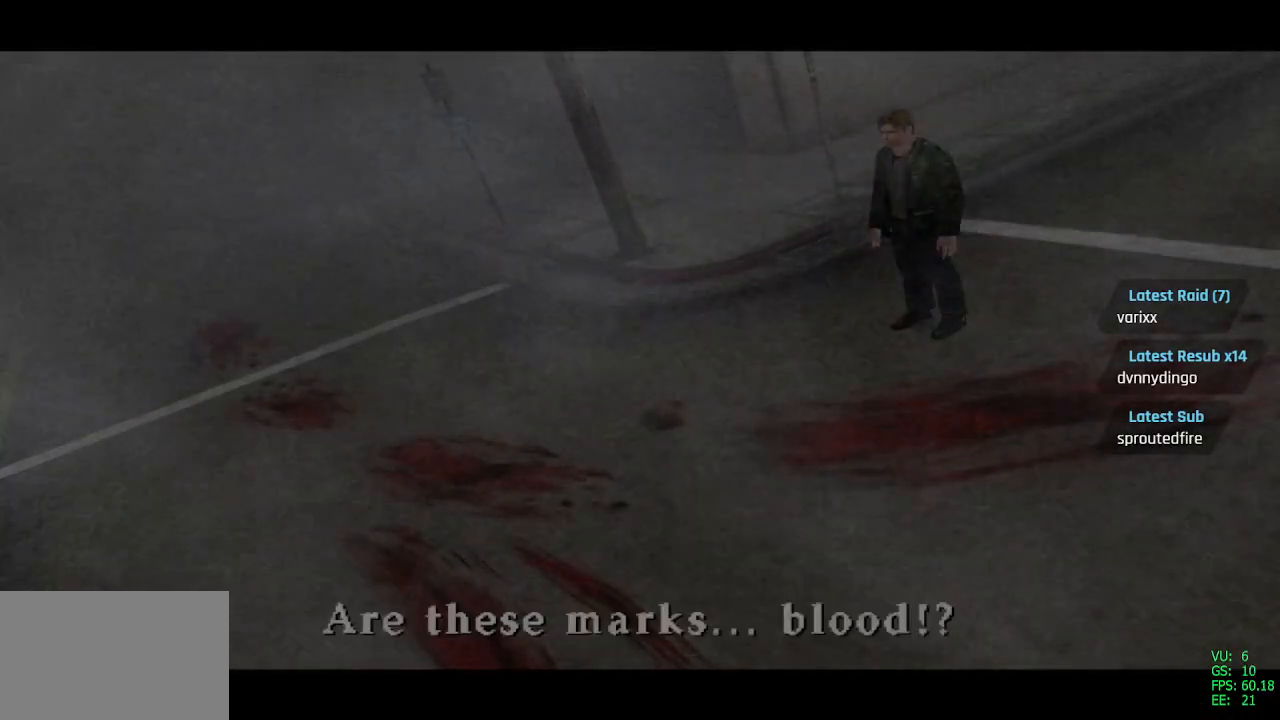
{"buttons": [], "left_stick": "center", "right_stick": "center", "events": []}
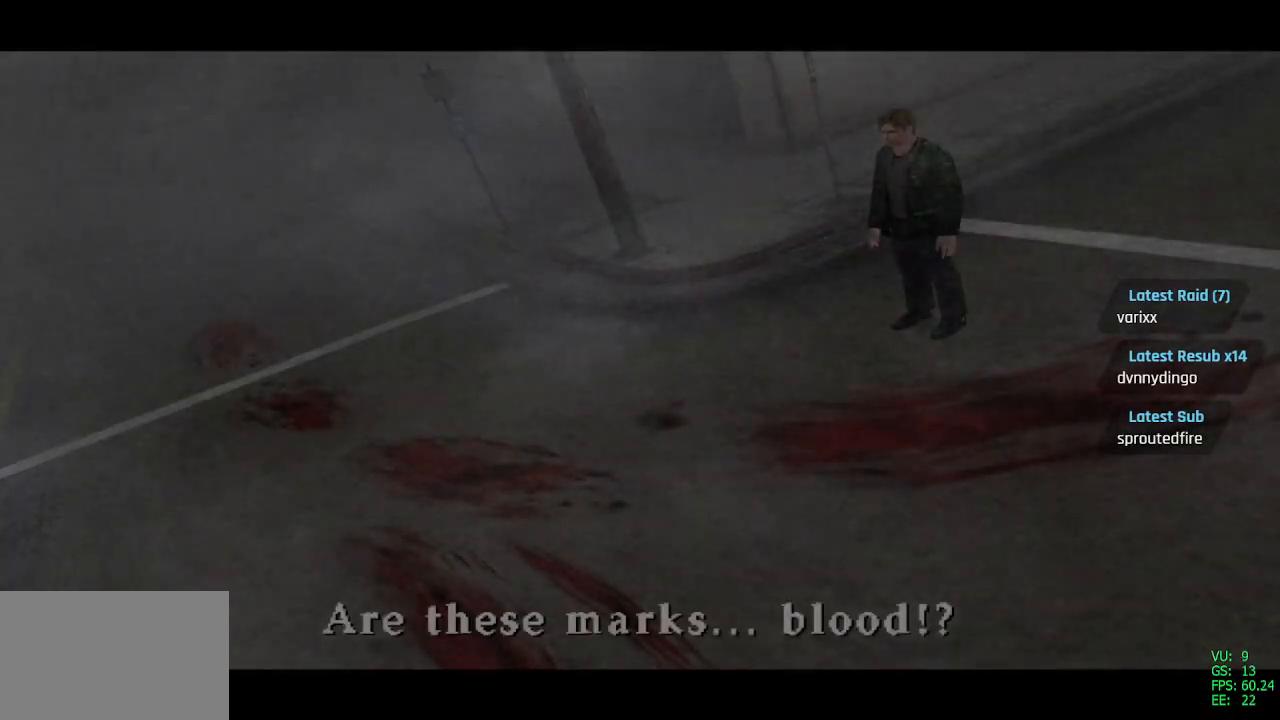
{"buttons": ["CROSS"], "left_stick": "center", "right_stick": "center", "events": [[483, "CROSS", "down"]]}
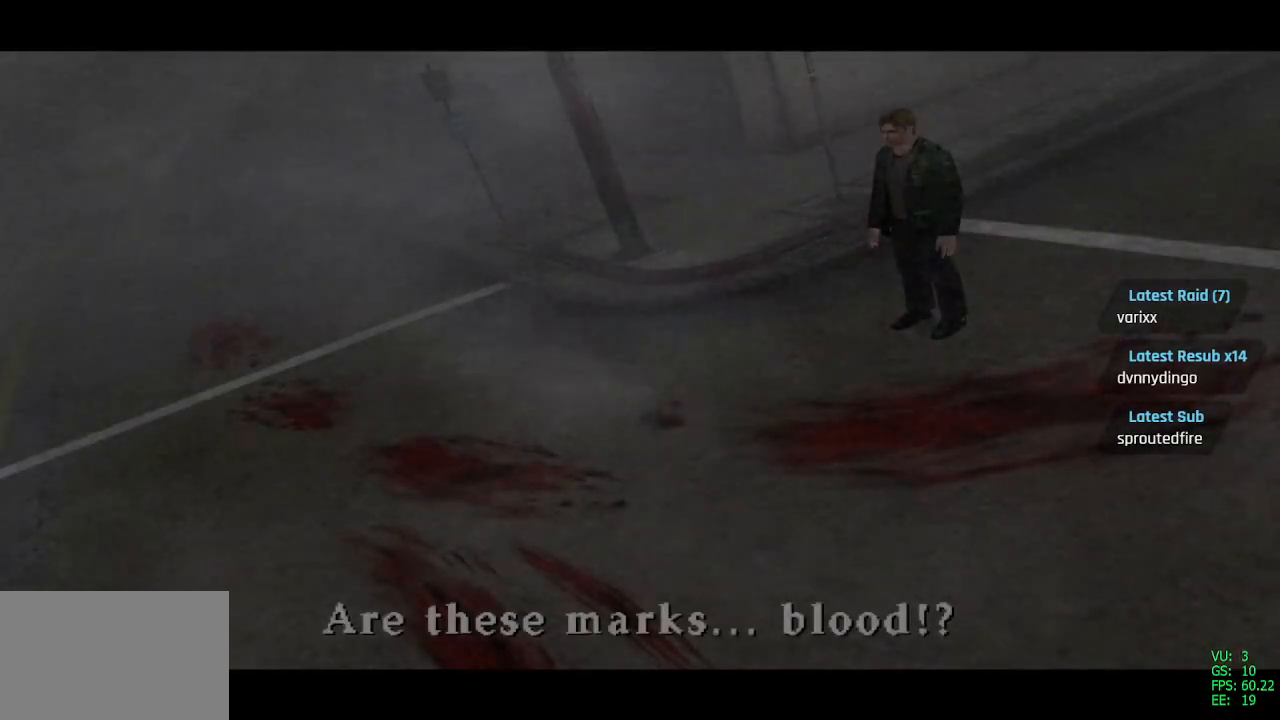
{"buttons": [], "left_stick": "center", "right_stick": "center", "events": [[33, "CROSS", "up"]]}
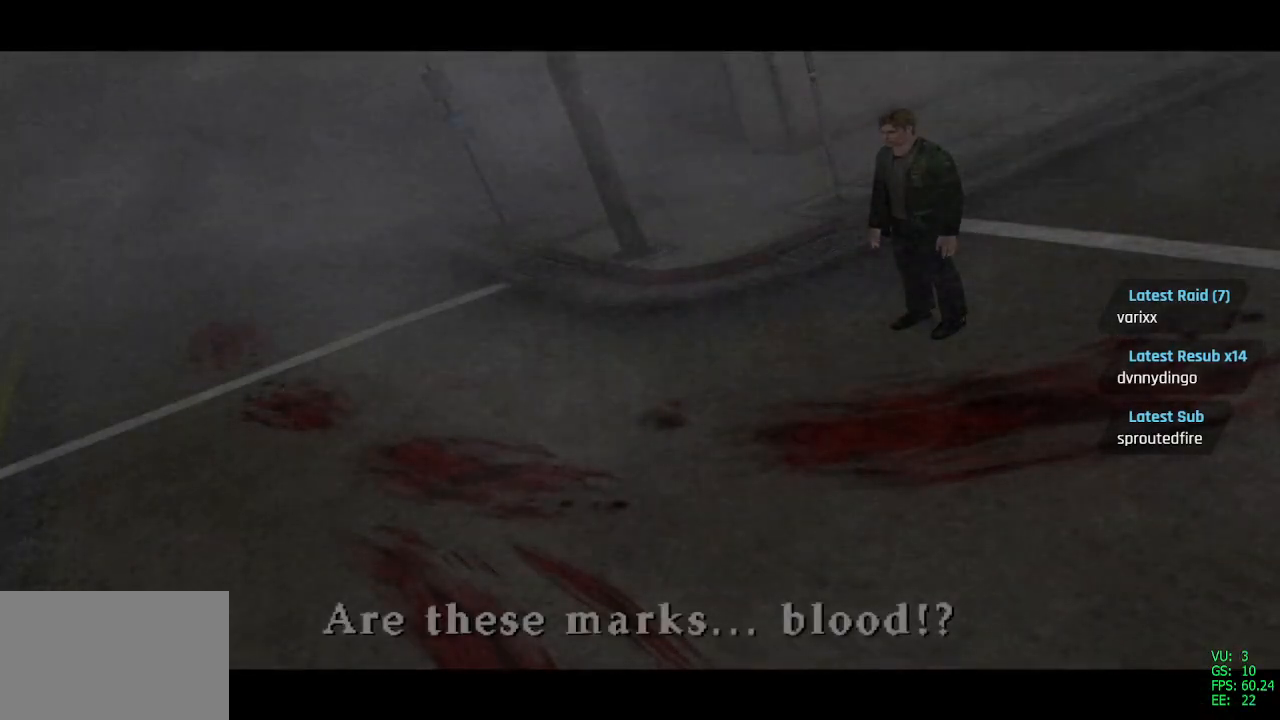
{"buttons": [], "left_stick": "center", "right_stick": "center", "events": [[183, "DPAD_RIGHT", "down"], [417, "DPAD_RIGHT", "up"]]}
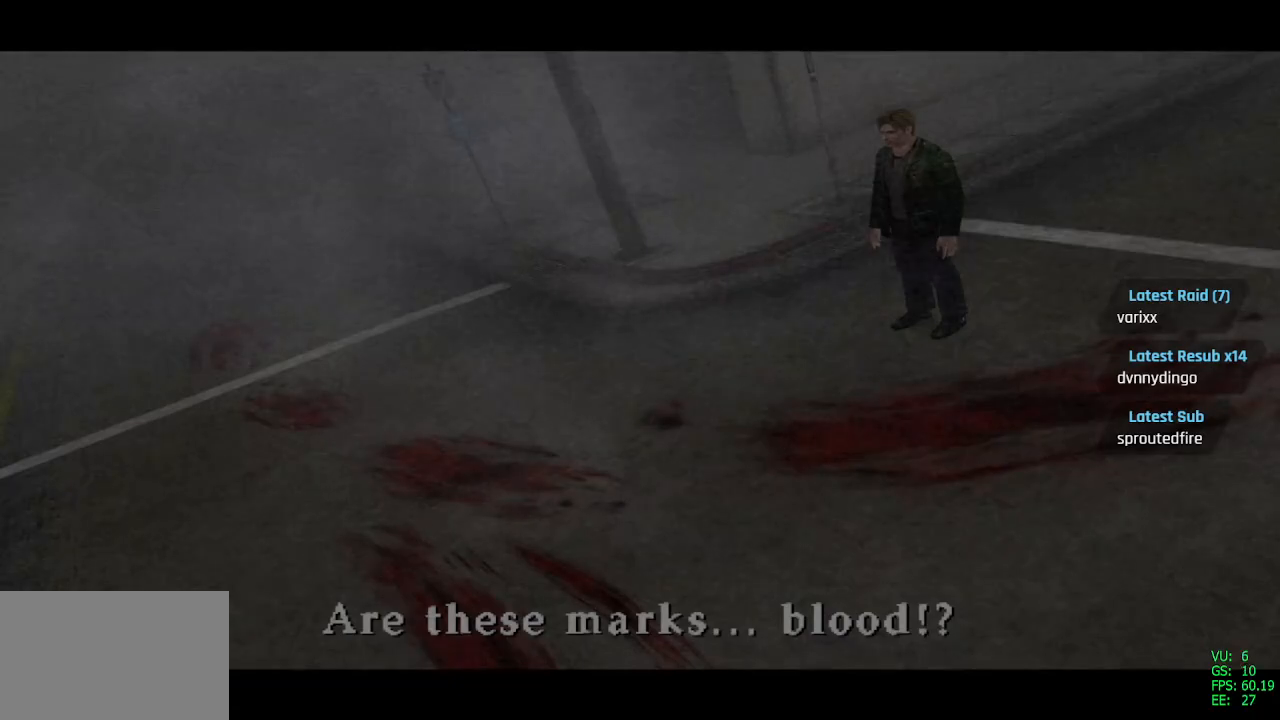
{"buttons": ["DPAD_RIGHT"], "left_stick": "center", "right_stick": "center", "events": [[300, "CROSS", "down"], [417, "CROSS", "up"], [417, "DPAD_RIGHT", "down"]]}
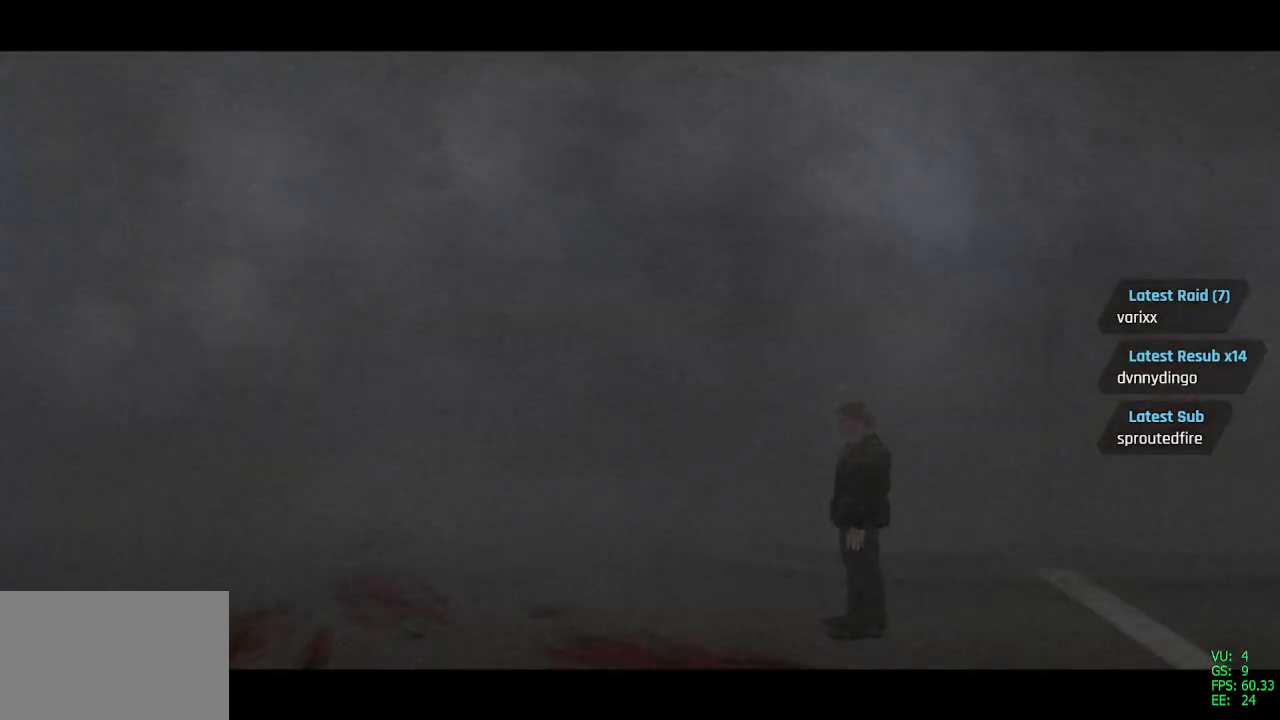
{"buttons": [], "left_stick": "center", "right_stick": "center", "events": [[367, "DPAD_RIGHT", "up"]]}